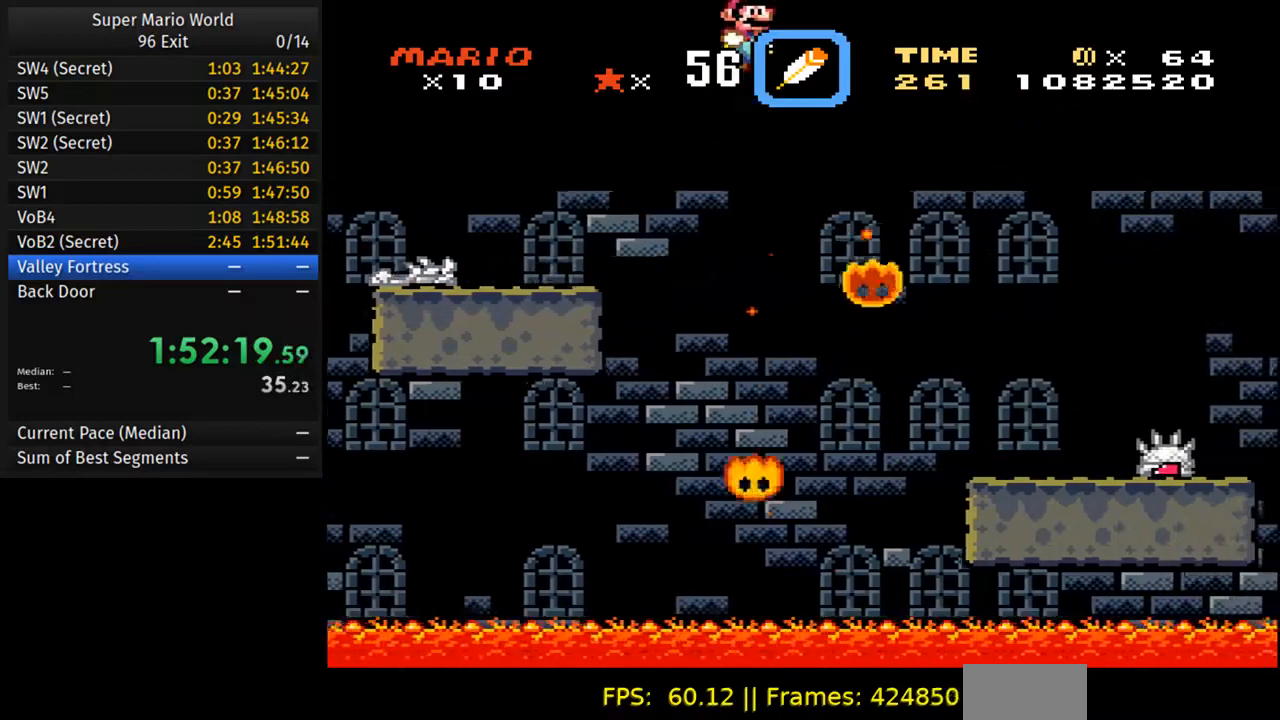
Gameplay with a controller (Nintendo layout); each line is a JSON object with the inputs held at the frame after it (dt_ms = milliseconds from this image to that frame). "events" lists button and stick changes between this image and that frame as [ms after this image, input, new state], when the widget could be followed in between. Not read: L3 R3.
{"dt_ms": 500, "buttons": ["Y", "DPAD_LEFT"], "events": [[67, "B", "up"], [467, "DPAD_RIGHT", "up"], [483, "DPAD_LEFT", "down"]]}
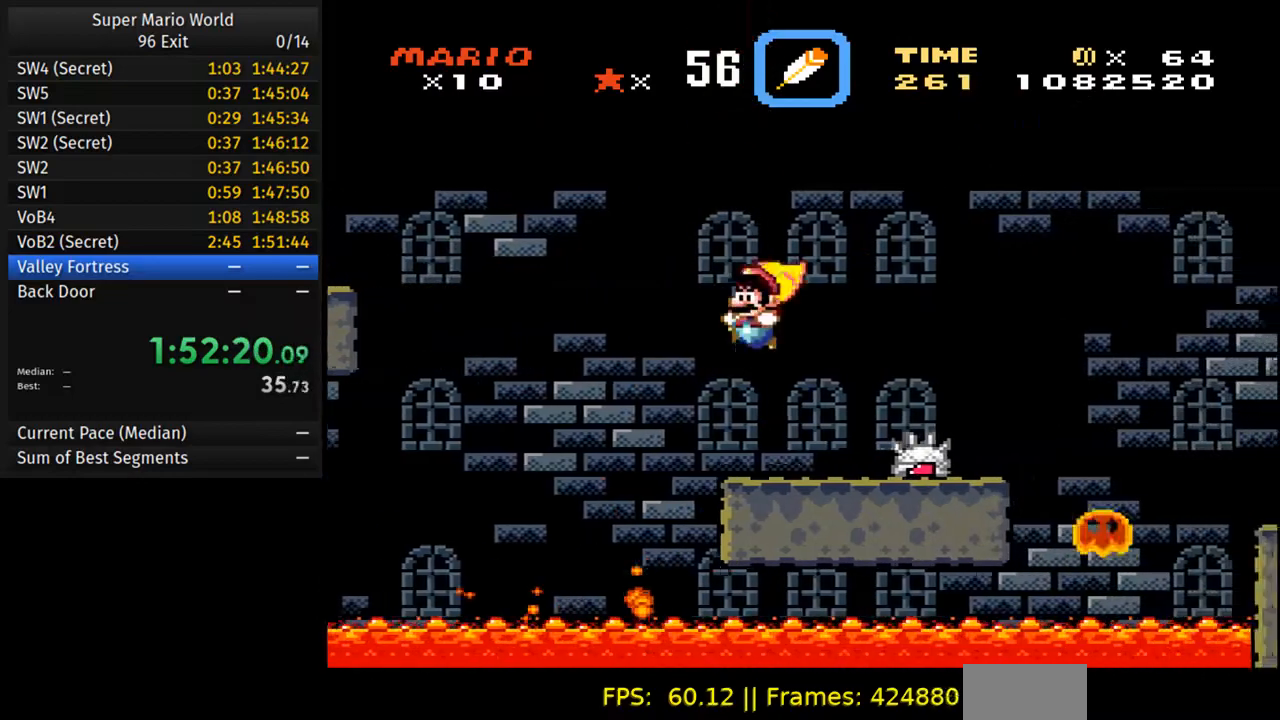
{"dt_ms": 500, "buttons": ["Y", "DPAD_LEFT"], "events": [[33, "Y", "up"], [83, "DPAD_LEFT", "up"], [83, "DPAD_RIGHT", "down"], [117, "Y", "down"], [233, "Y", "up"], [317, "Y", "down"], [400, "DPAD_RIGHT", "up"], [417, "DPAD_LEFT", "down"]]}
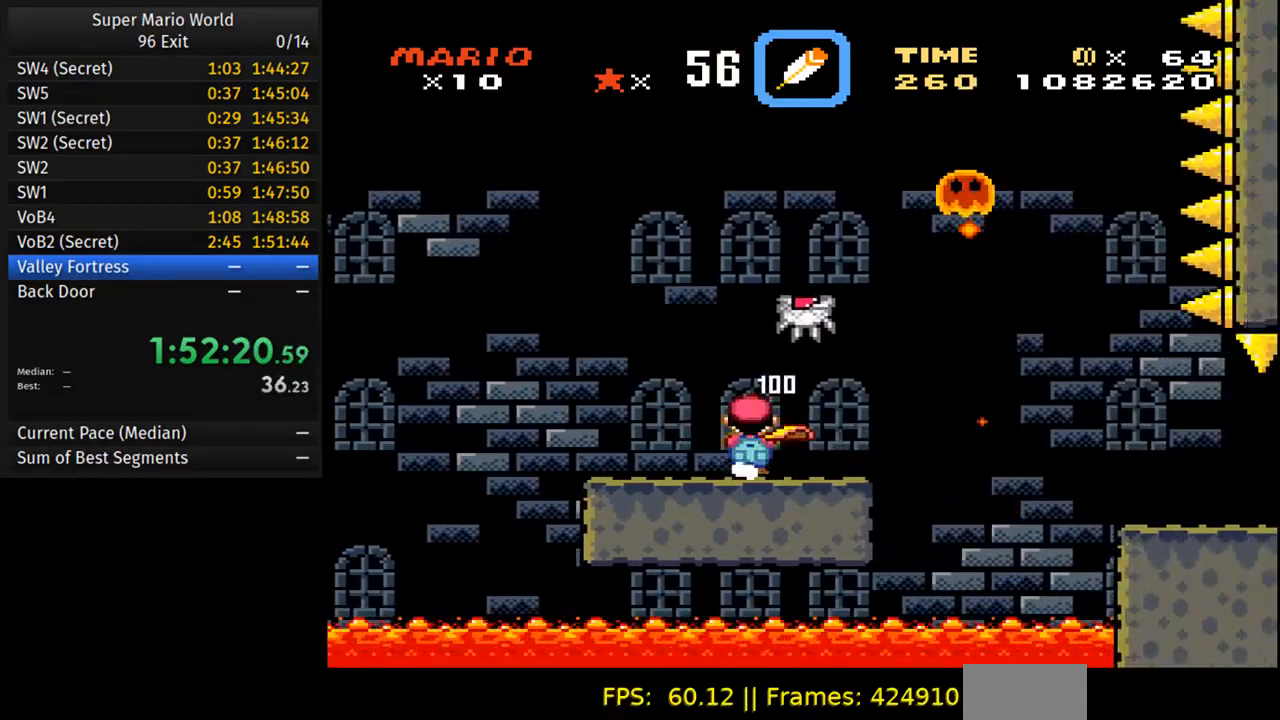
{"dt_ms": 500, "buttons": ["Y", "DPAD_RIGHT"], "events": [[50, "DPAD_LEFT", "up"], [483, "DPAD_RIGHT", "down"]]}
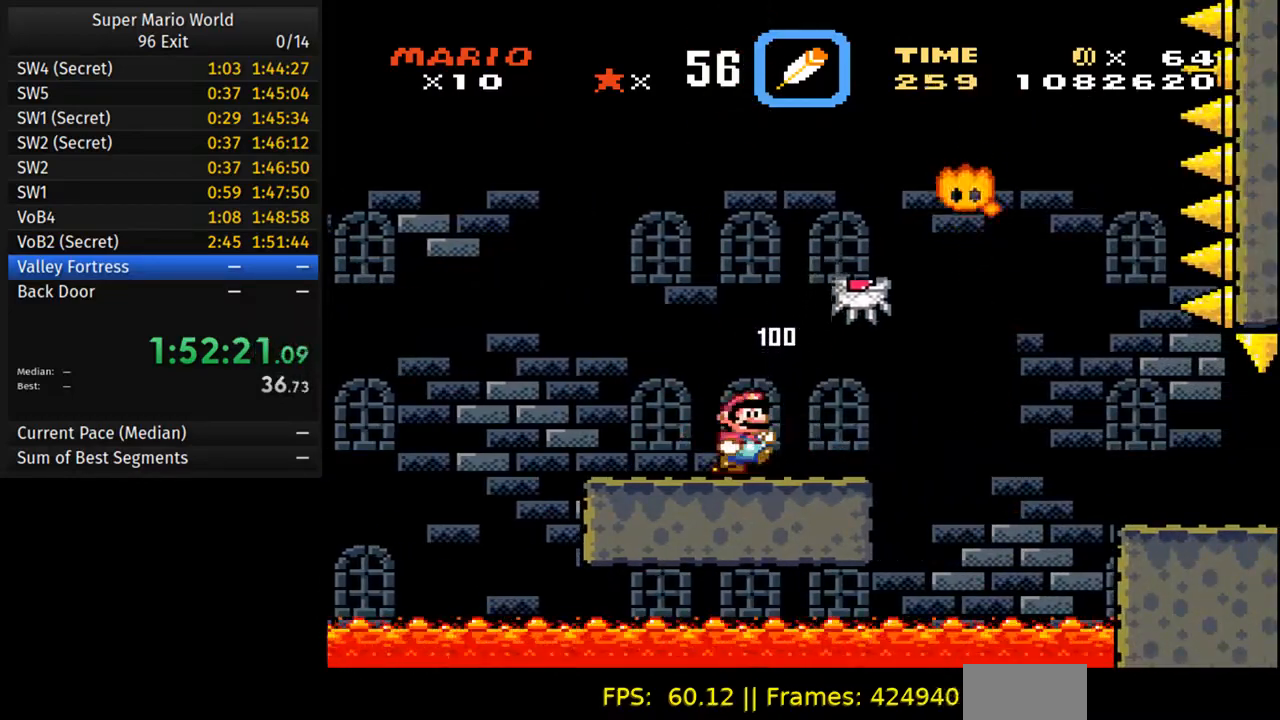
{"dt_ms": 500, "buttons": ["A", "Y", "DPAD_RIGHT"], "events": [[300, "A", "down"]]}
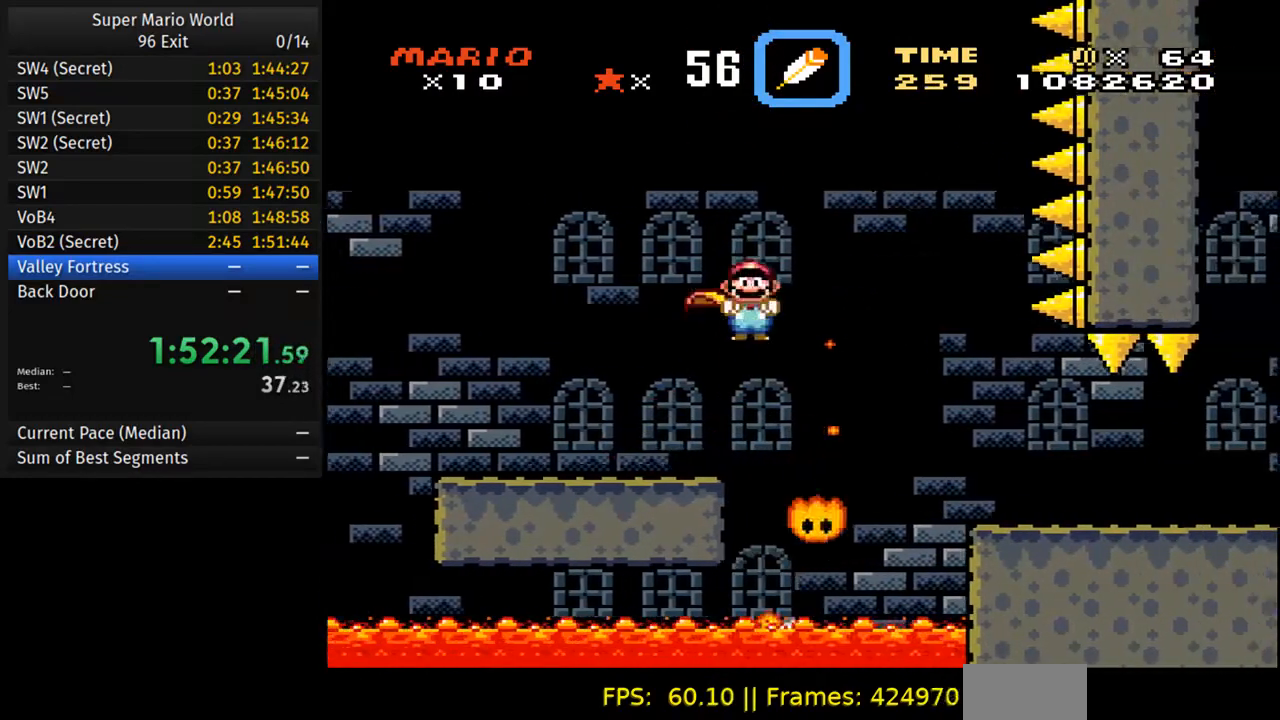
{"dt_ms": 500, "buttons": ["Y", "DPAD_RIGHT"], "events": [[100, "A", "up"]]}
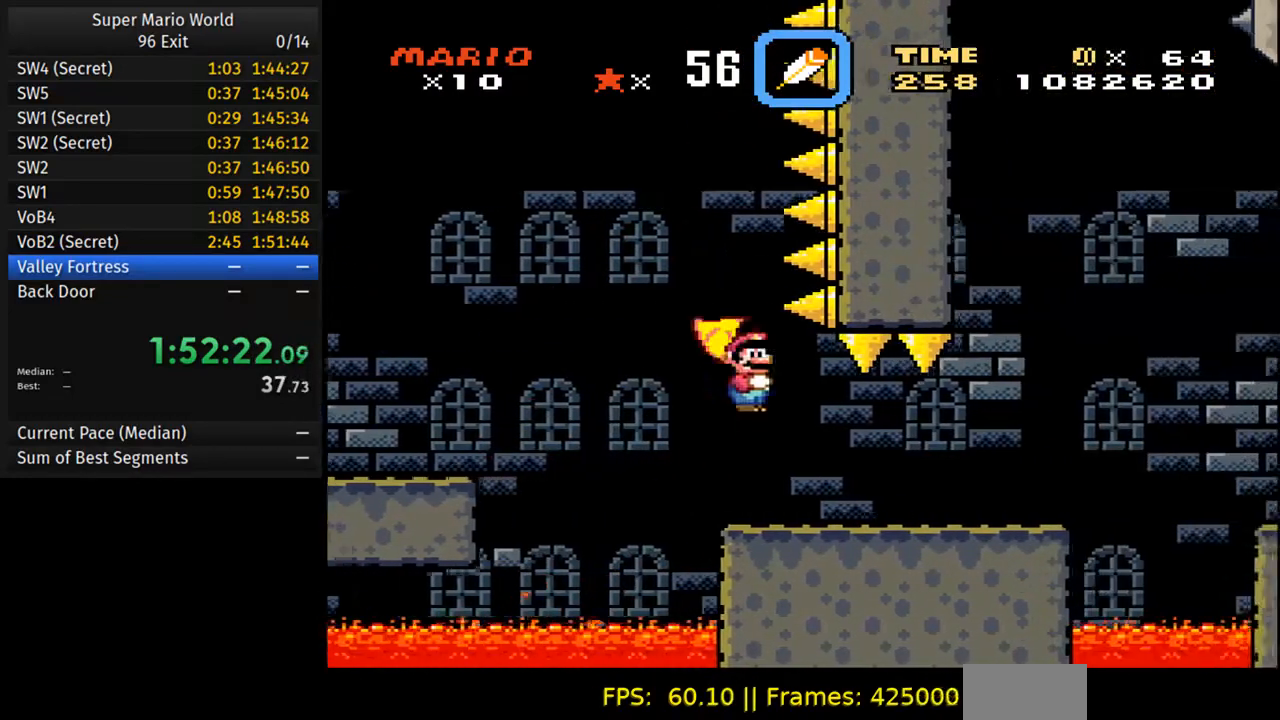
{"dt_ms": 500, "buttons": ["Y", "DPAD_LEFT"], "events": [[417, "DPAD_LEFT", "down"], [417, "DPAD_RIGHT", "up"]]}
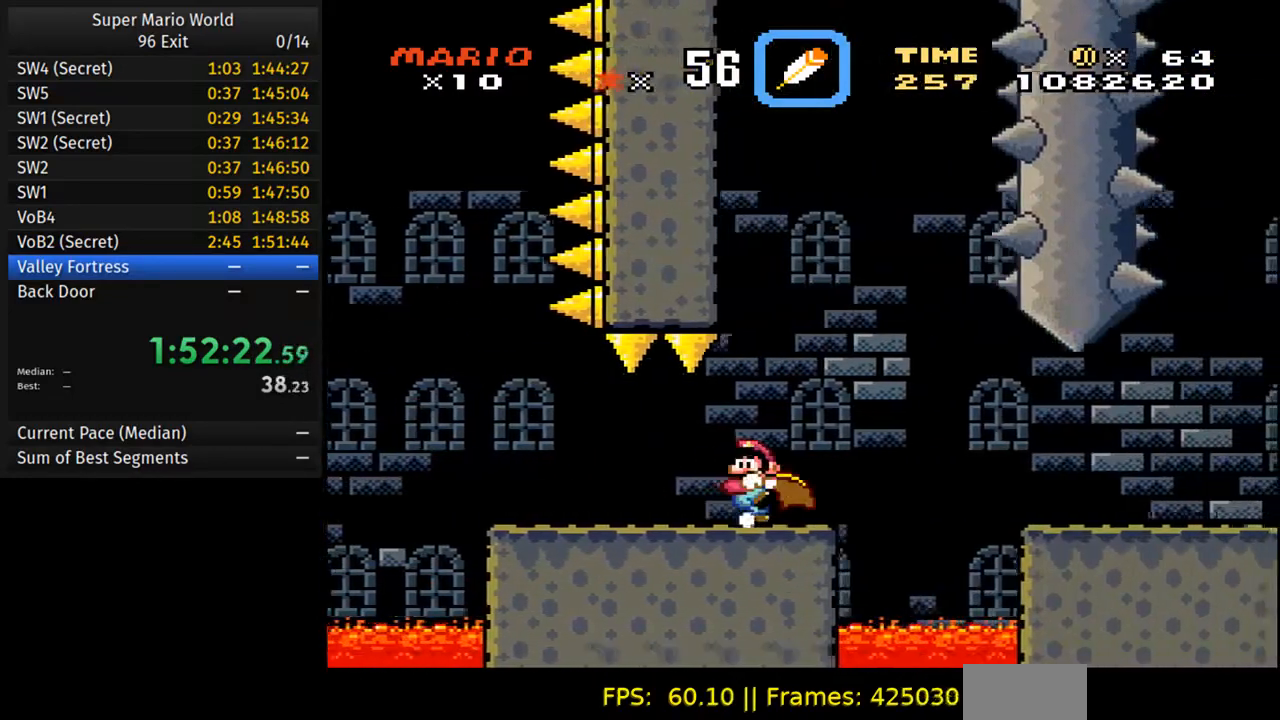
{"dt_ms": 500, "buttons": ["Y", "DPAD_RIGHT"], "events": [[67, "DPAD_LEFT", "up"], [450, "DPAD_RIGHT", "down"]]}
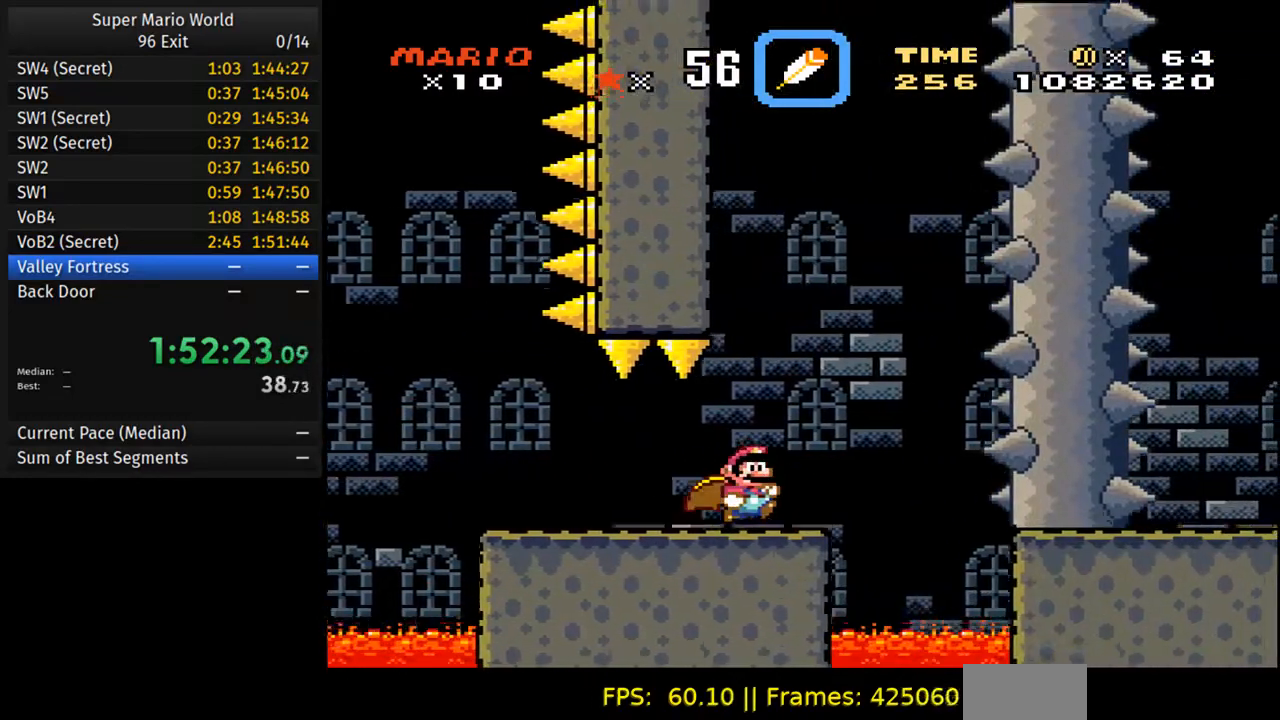
{"dt_ms": 500, "buttons": ["A", "Y", "DPAD_RIGHT"], "events": [[183, "A", "down"]]}
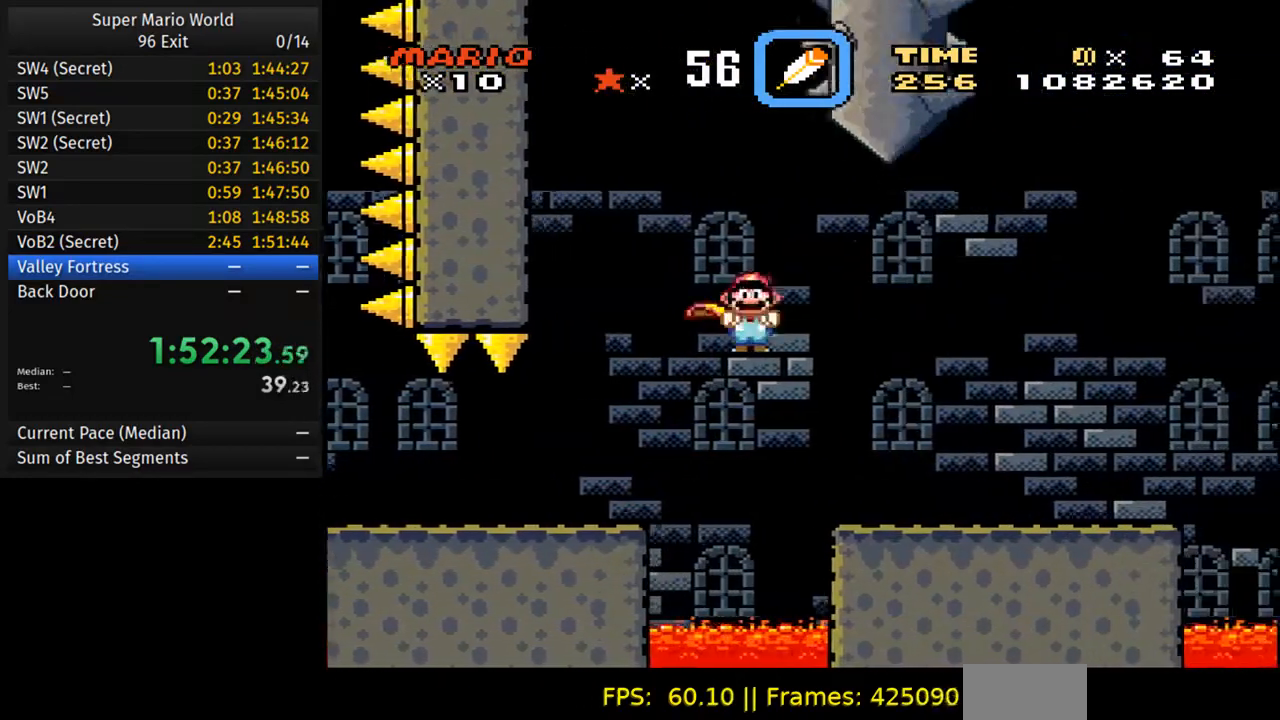
{"dt_ms": 500, "buttons": ["Y", "DPAD_RIGHT"], "events": [[83, "A", "up"]]}
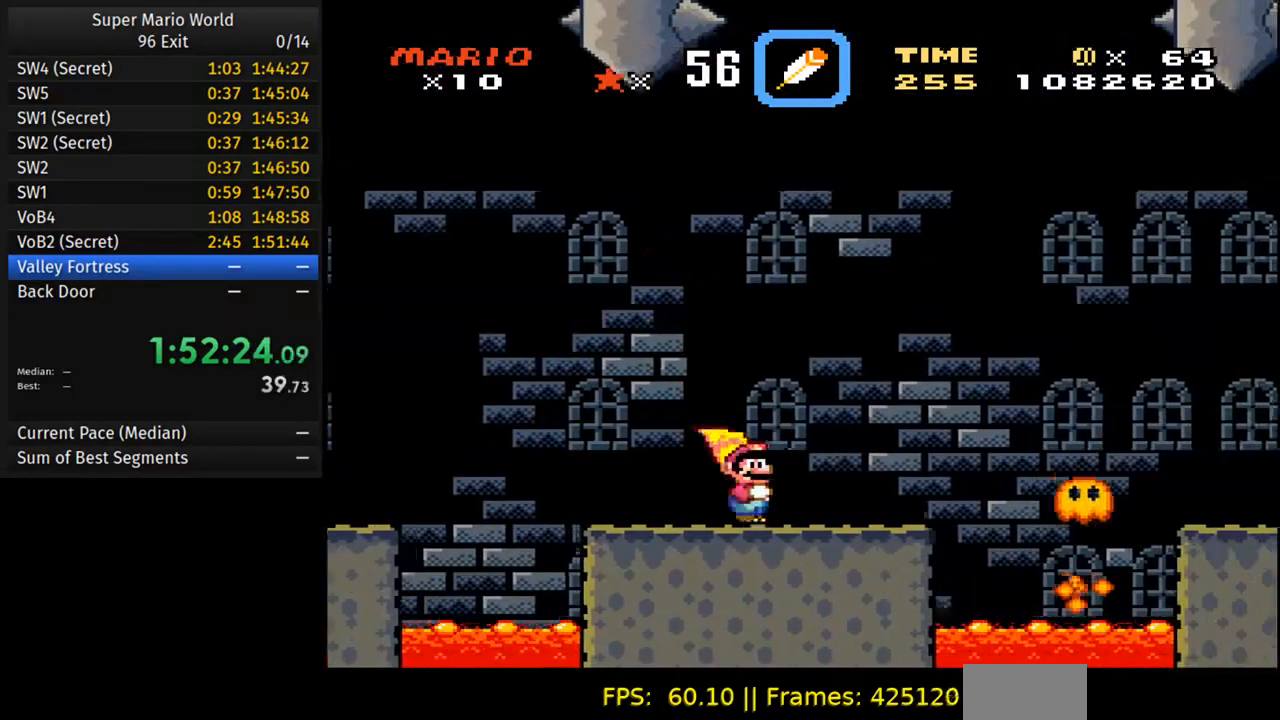
{"dt_ms": 500, "buttons": ["Y"], "events": [[133, "DPAD_RIGHT", "up"], [150, "DPAD_LEFT", "down"], [267, "DPAD_LEFT", "up"]]}
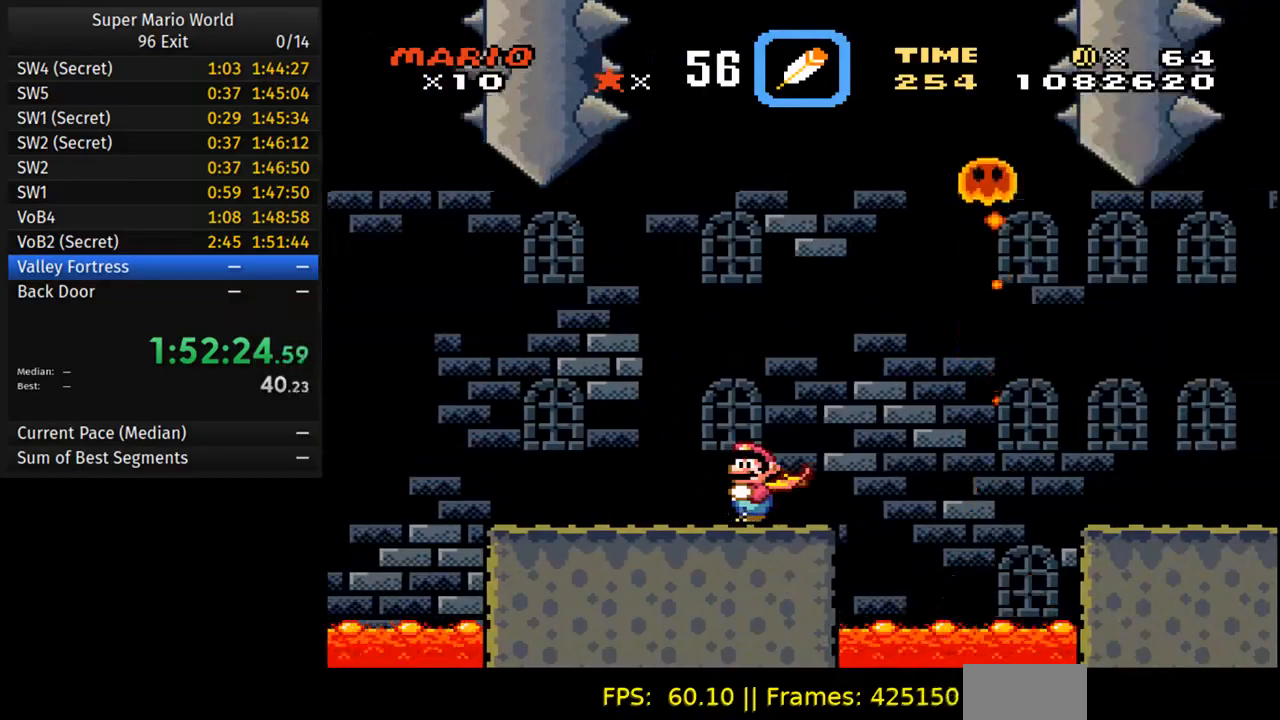
{"dt_ms": 500, "buttons": ["Y", "DPAD_RIGHT"], "events": [[500, "DPAD_RIGHT", "down"]]}
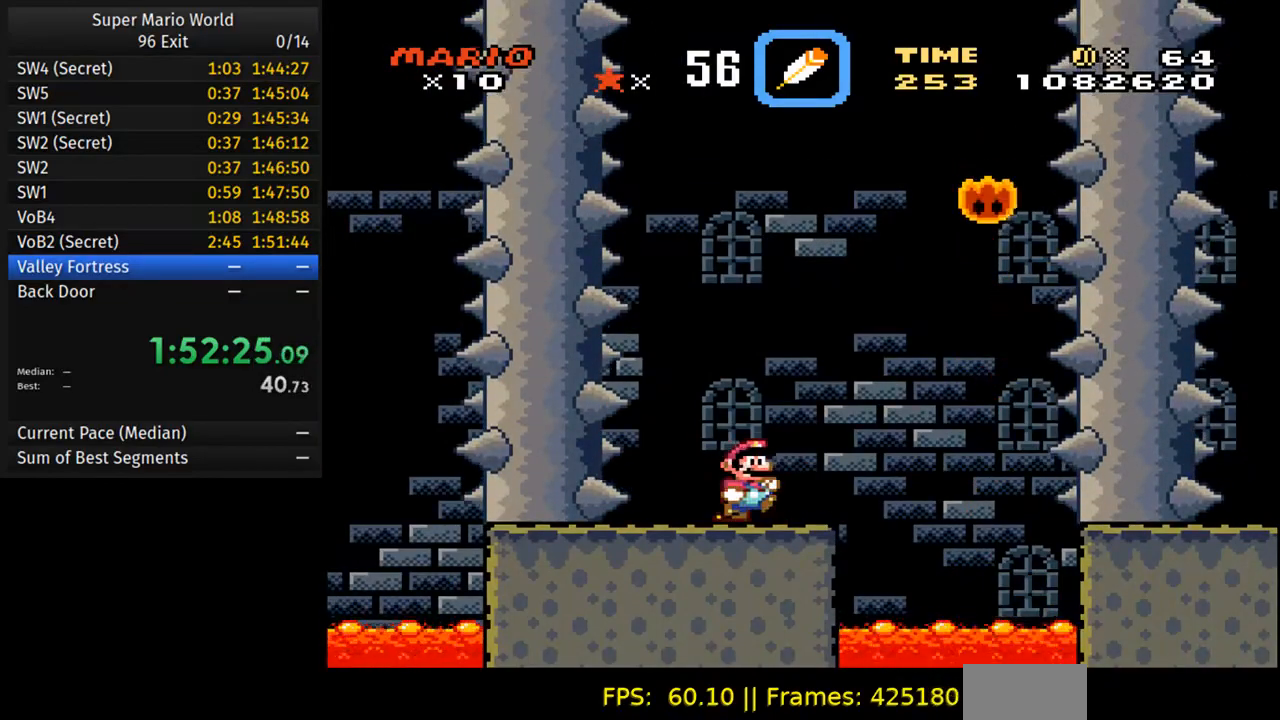
{"dt_ms": 500, "buttons": ["A", "Y", "DPAD_RIGHT"], "events": [[233, "A", "down"]]}
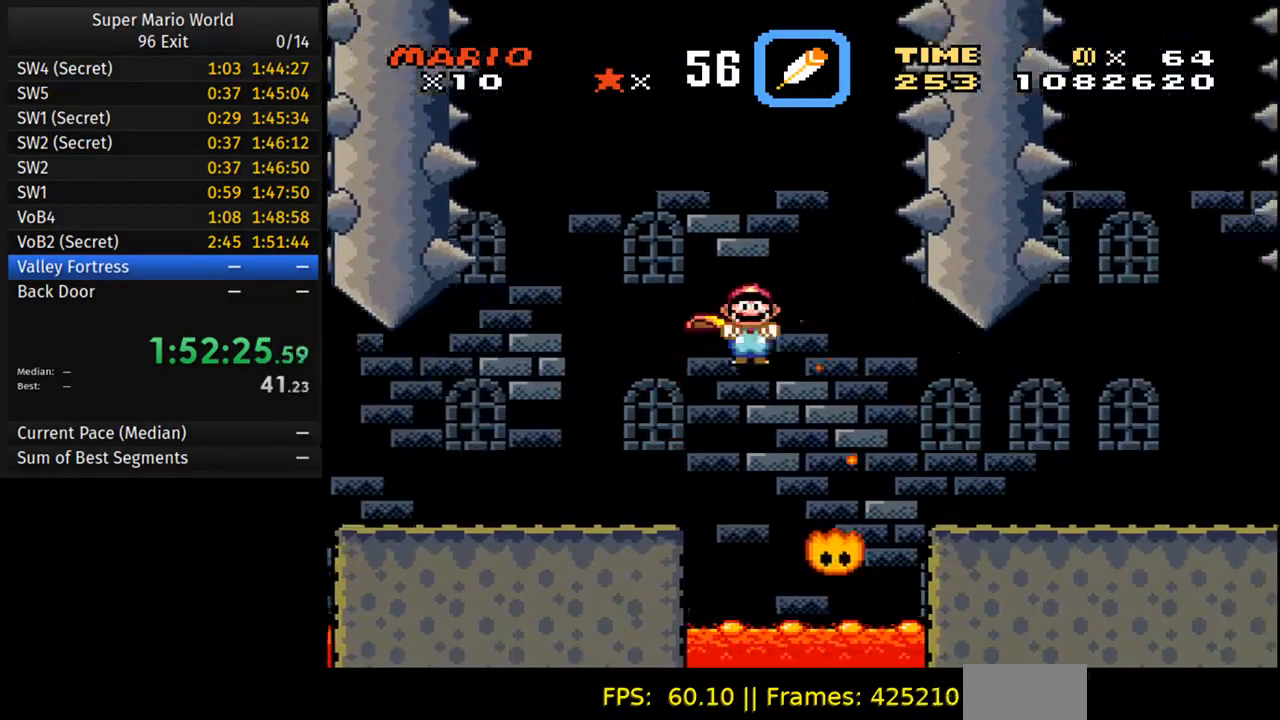
{"dt_ms": 500, "buttons": ["A", "Y", "DPAD_RIGHT"], "events": []}
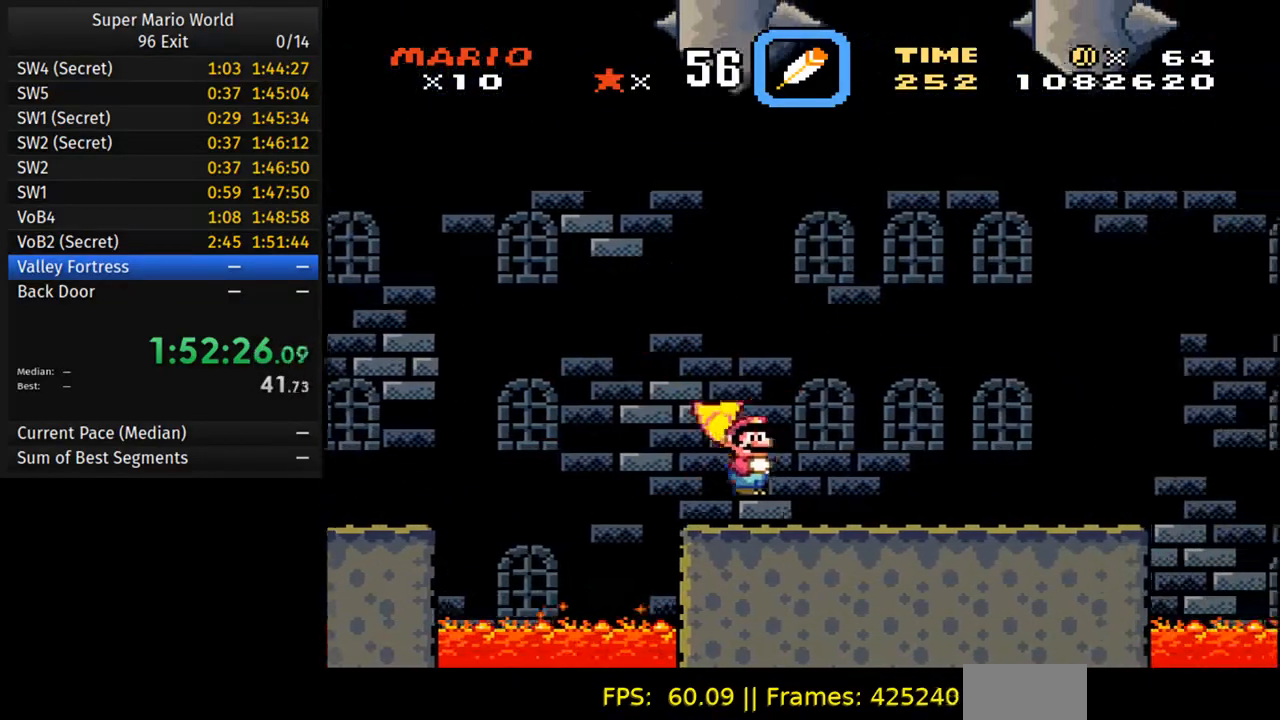
{"dt_ms": 1000, "buttons": ["Y"]}
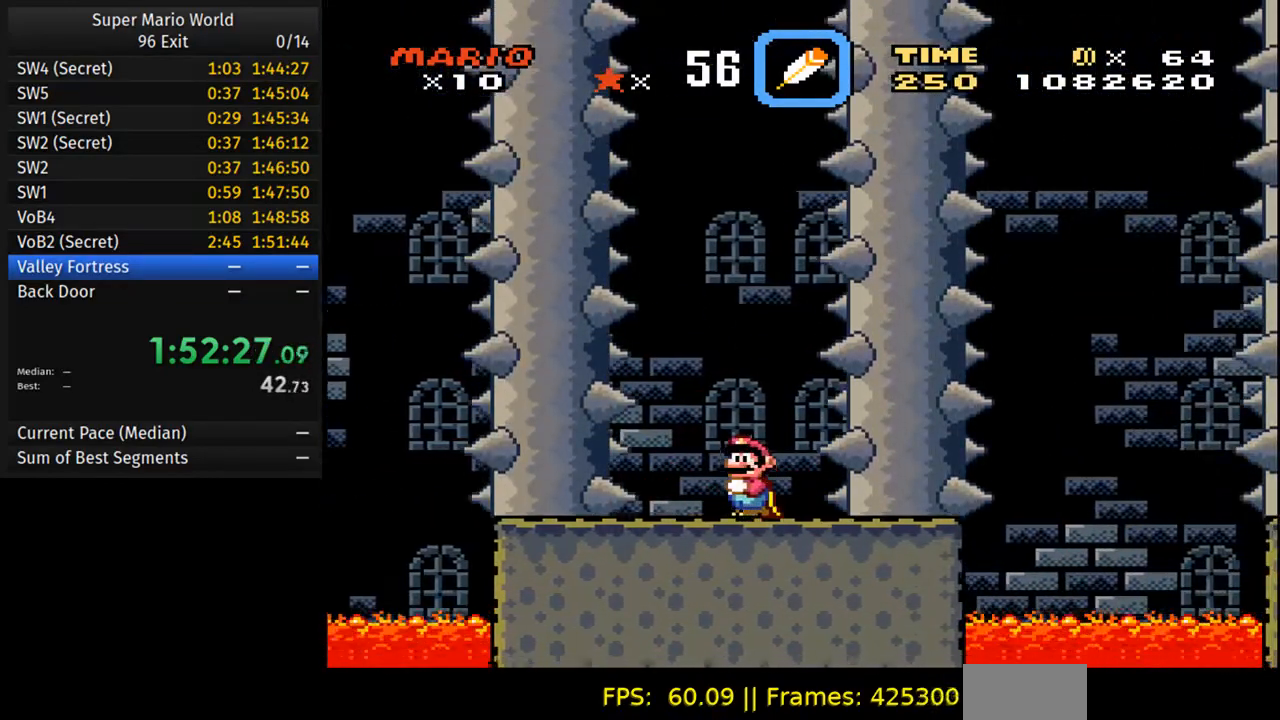
{"dt_ms": 500, "buttons": ["Y", "DPAD_RIGHT"], "events": [[483, "DPAD_RIGHT", "down"]]}
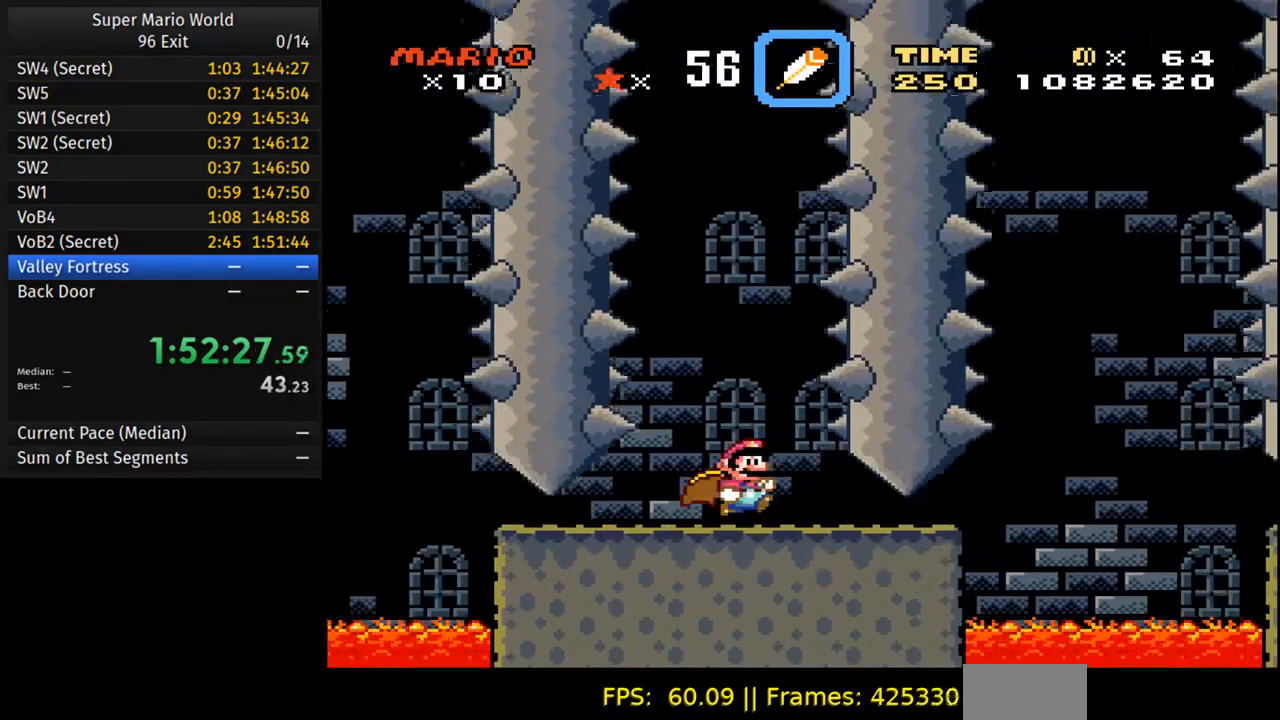
{"dt_ms": 500, "buttons": ["Y", "DPAD_RIGHT"], "events": []}
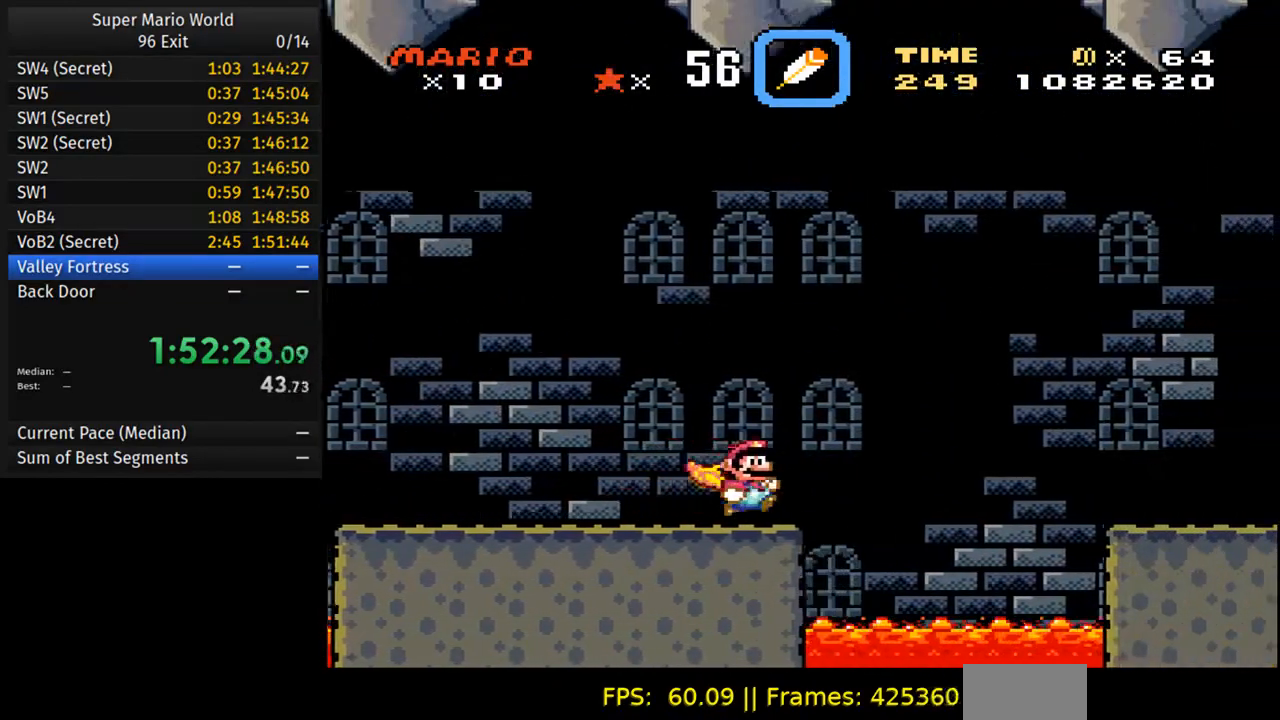
{"dt_ms": 500, "buttons": ["Y", "DPAD_RIGHT"], "events": [[67, "A", "down"], [433, "A", "up"]]}
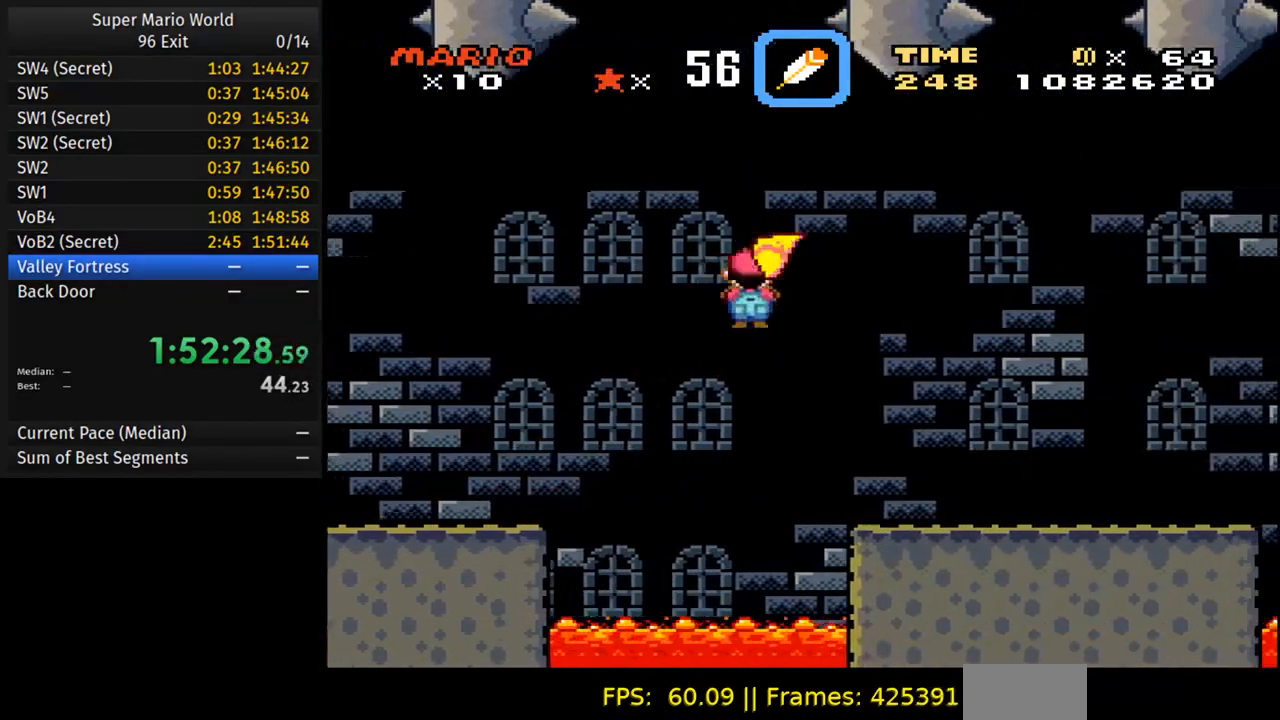
{"dt_ms": 500, "buttons": ["Y", "DPAD_RIGHT"], "events": []}
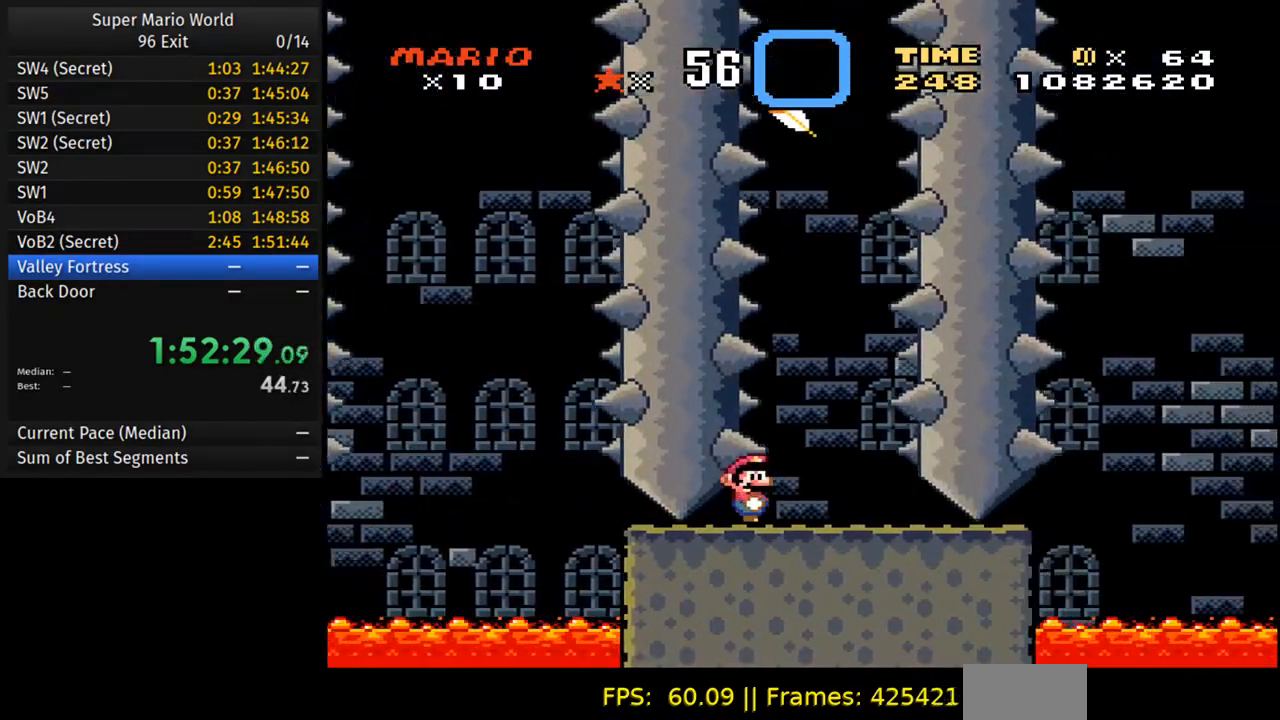
{"dt_ms": 500, "buttons": ["Y", "DPAD_RIGHT"], "events": [[83, "DPAD_LEFT", "down"], [83, "DPAD_RIGHT", "up"], [217, "DPAD_LEFT", "up"], [283, "DPAD_RIGHT", "down"]]}
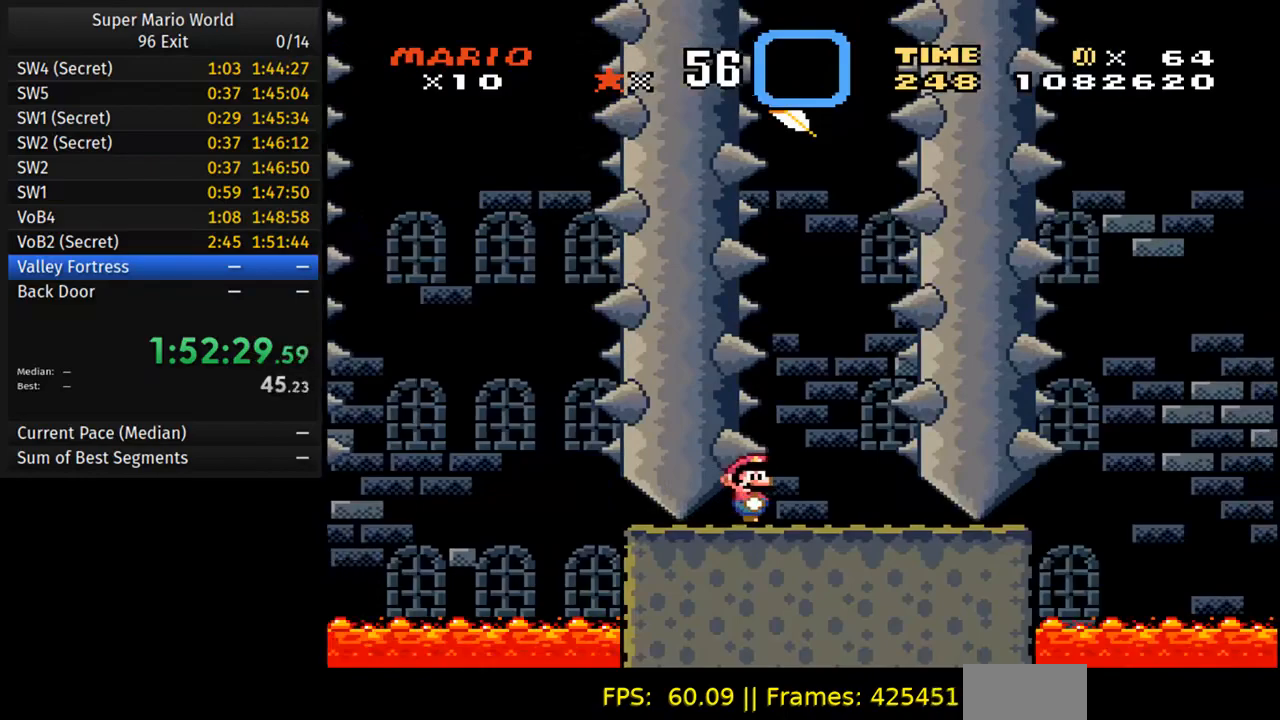
{"dt_ms": 500, "buttons": ["Y", "DPAD_LEFT"]}
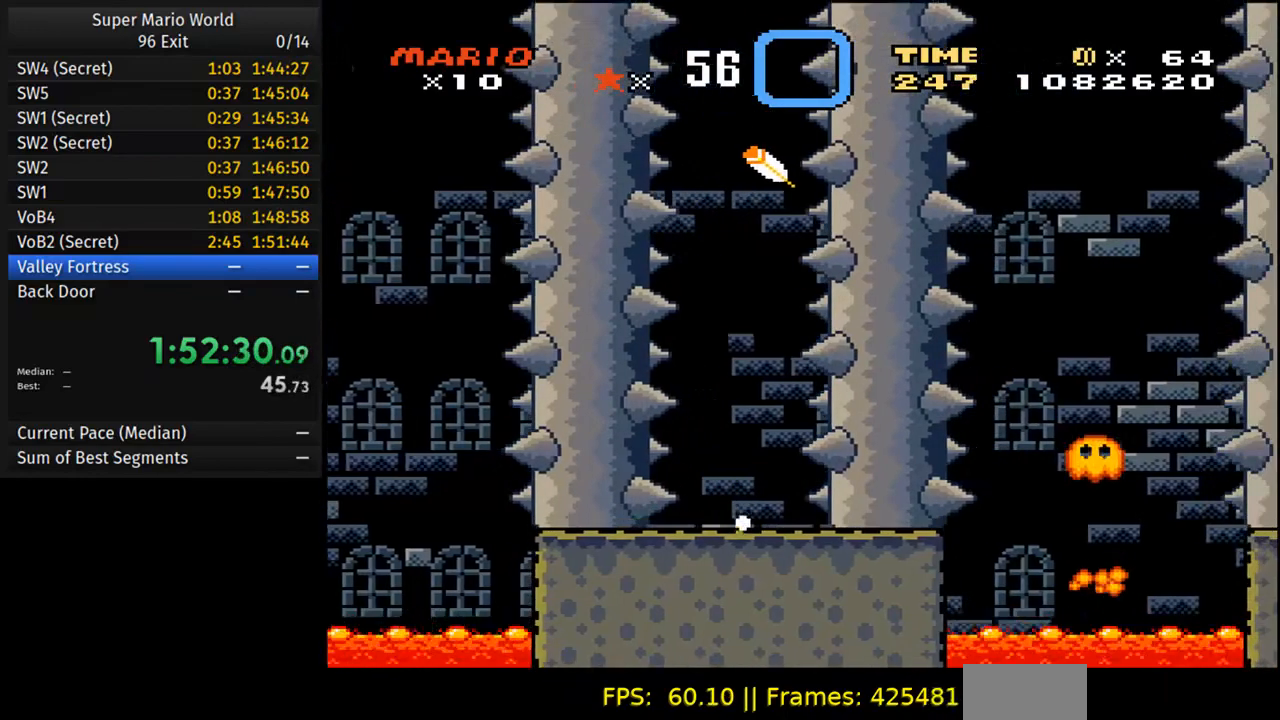
{"dt_ms": 500, "buttons": ["Y"], "events": [[33, "DPAD_LEFT", "up"]]}
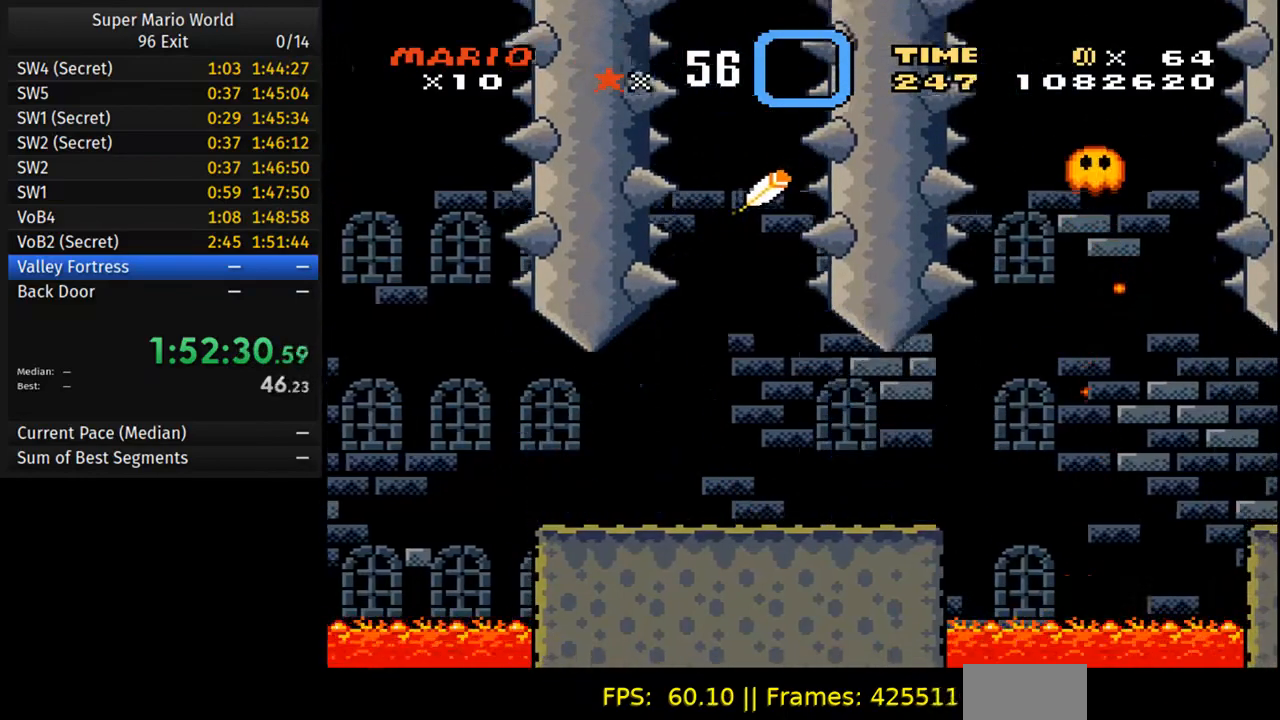
{"dt_ms": 500, "buttons": ["Y"], "events": []}
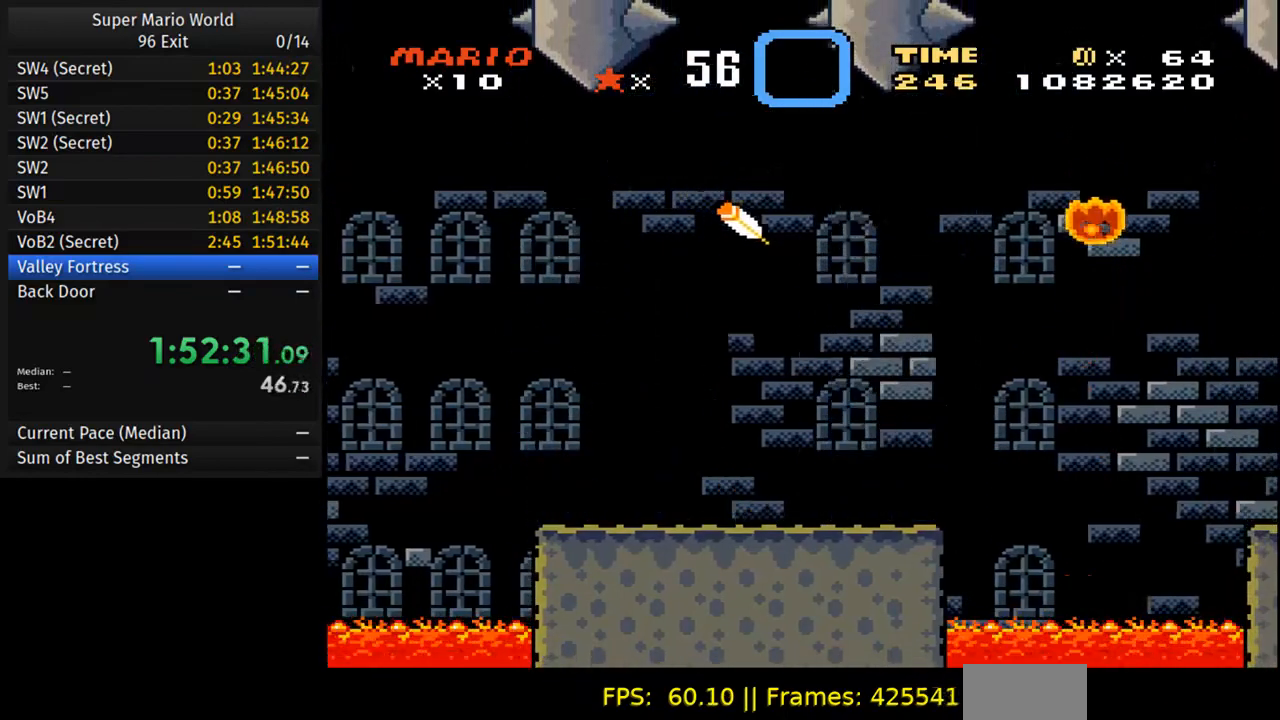
{"dt_ms": 500, "buttons": ["B", "Y"], "events": [[233, "B", "down"]]}
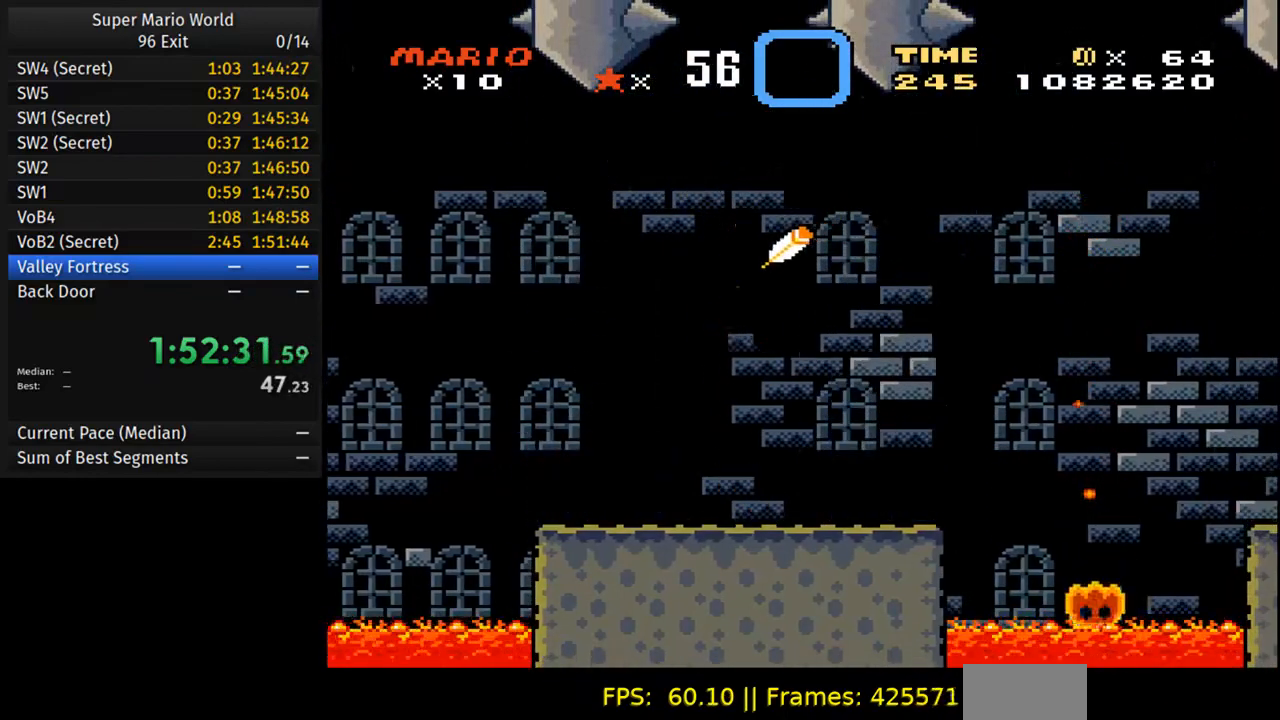
{"dt_ms": 500, "buttons": ["Y"], "events": [[400, "B", "up"]]}
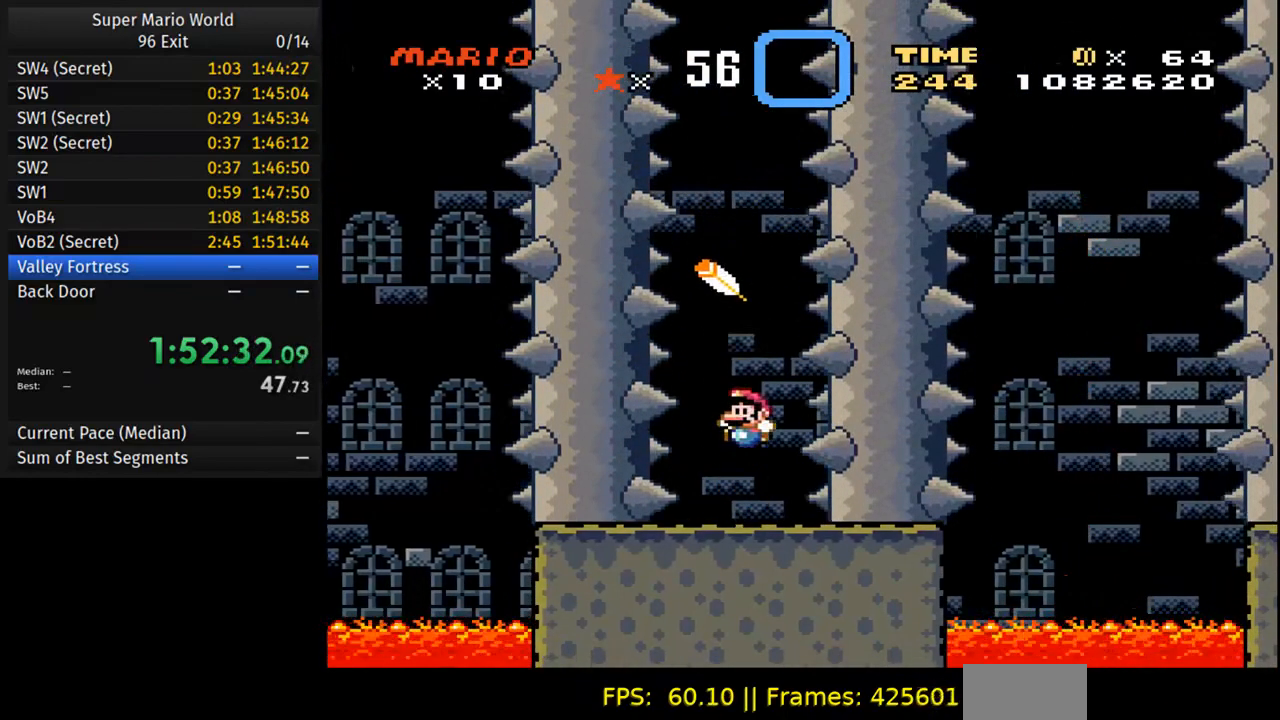
{"dt_ms": 500, "buttons": ["B", "Y"], "events": [[117, "B", "down"]]}
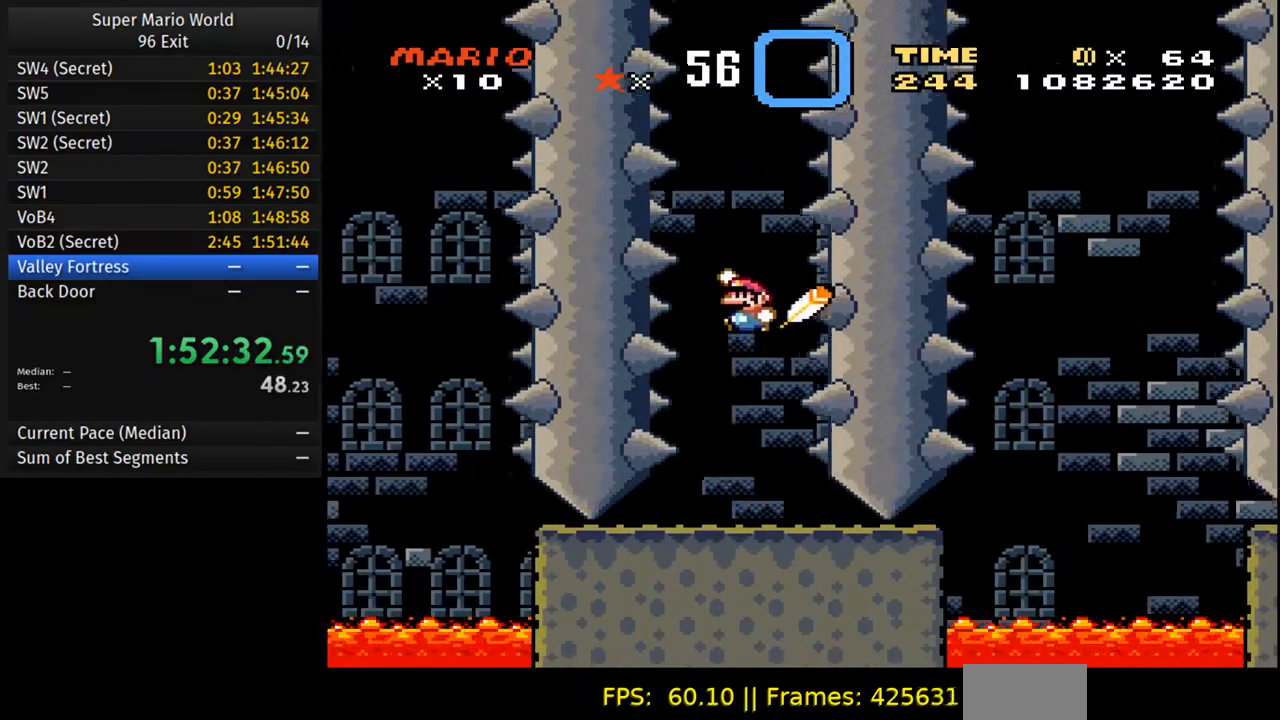
{"dt_ms": 500, "buttons": ["Y"], "events": [[100, "B", "up"]]}
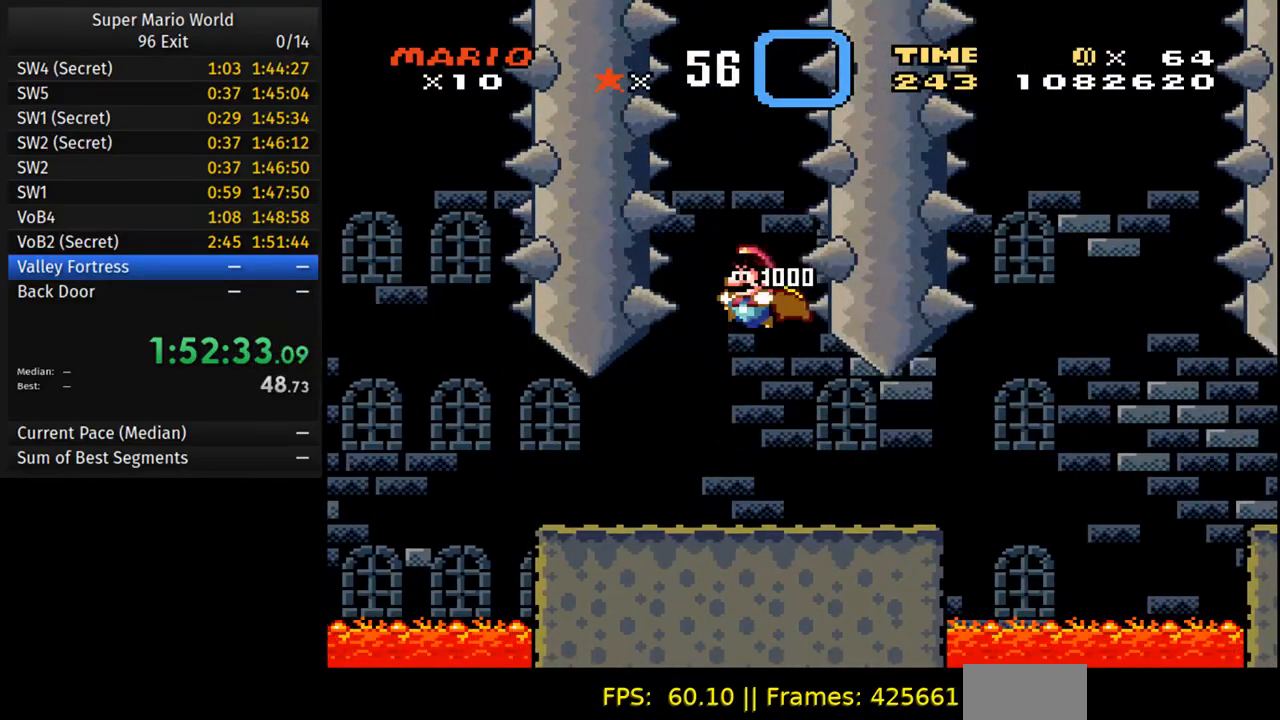
{"dt_ms": 500, "buttons": ["Y"], "events": []}
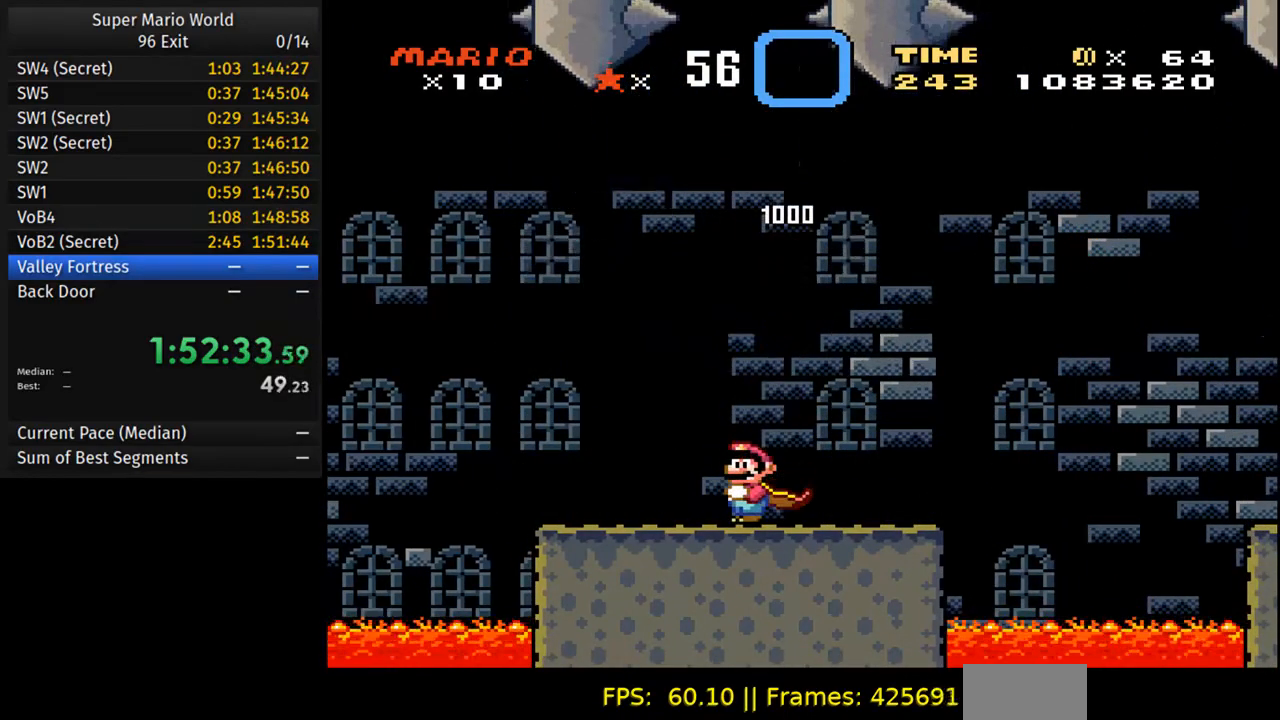
{"dt_ms": 500, "buttons": ["Y"], "events": []}
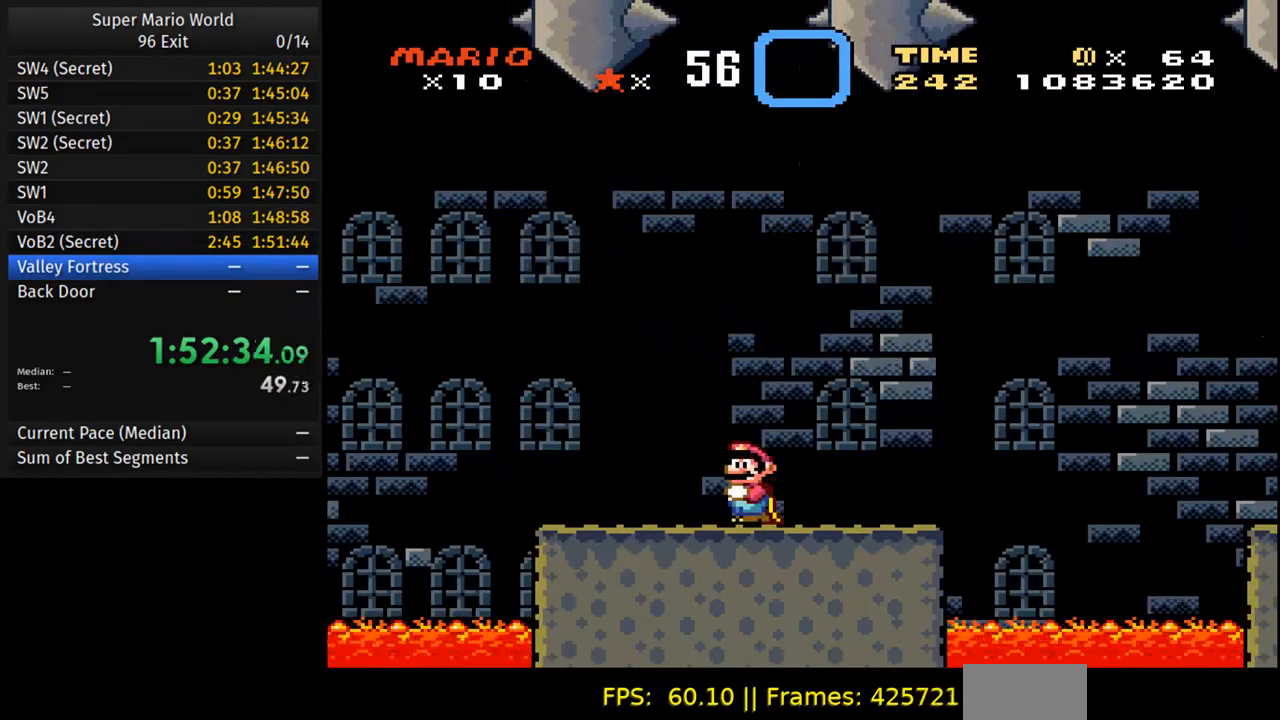
{"dt_ms": 500, "buttons": ["Y"], "events": []}